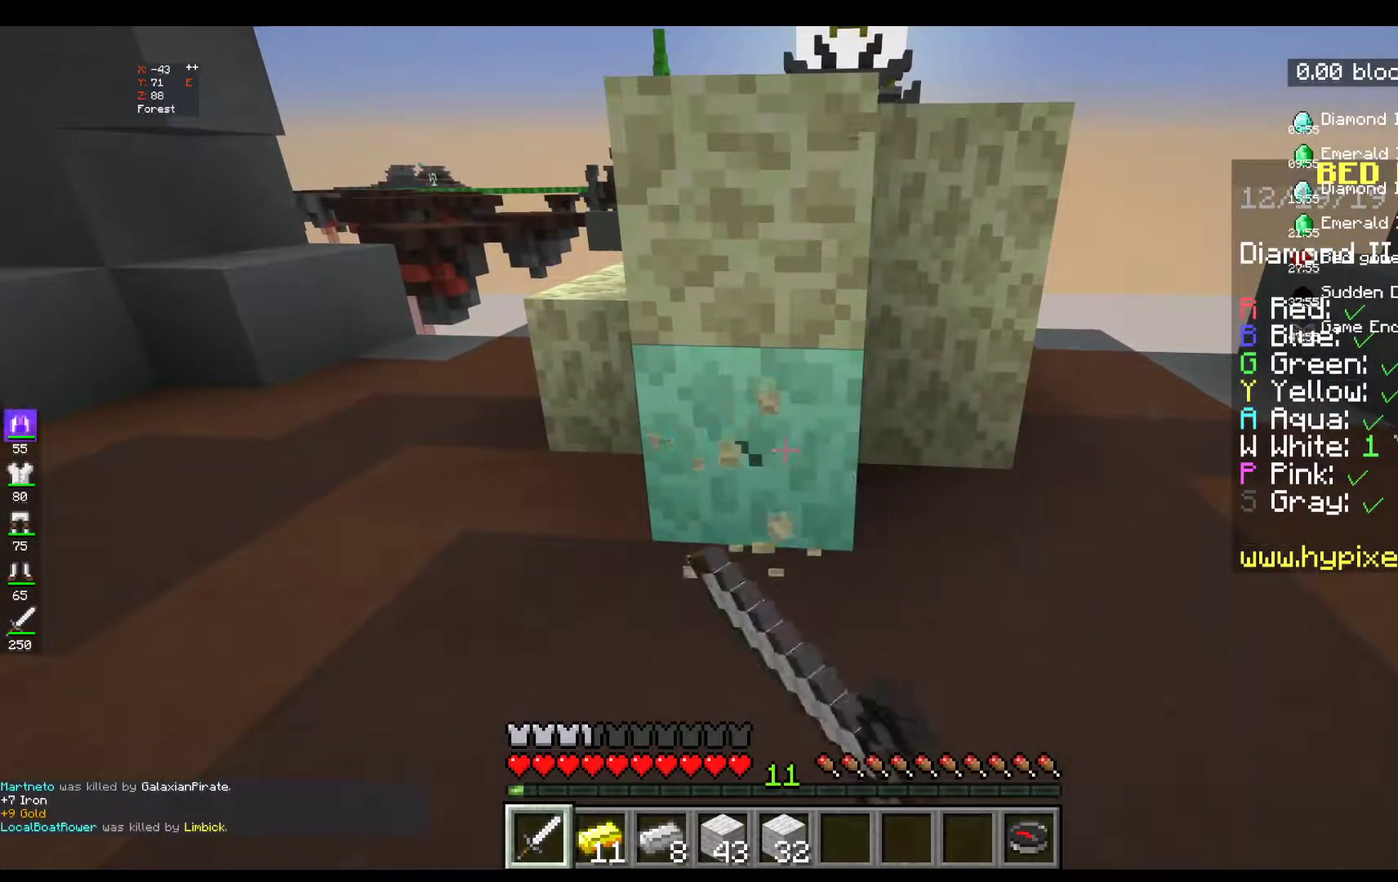
Gameplay with keyboard and mouse; each line is a JSON object with the keys and mouse buttons held at the frame after it. "events" lists presses ("down") and releases ("up") of "a", "d", "s", "space", "w", "mouse_left" and "mouse_right" between this image and that frame as [ms after this image, input, new state], when the widget could be followed in between. "mouse_left", "mouse_right" = the "left", "right" buttons of the "mouse" list. No other keys are recorded. Fast repeated clicks can show as one long hold. Mouse movement is not recorded.
{"keys": [], "mouse": ["left"], "events": []}
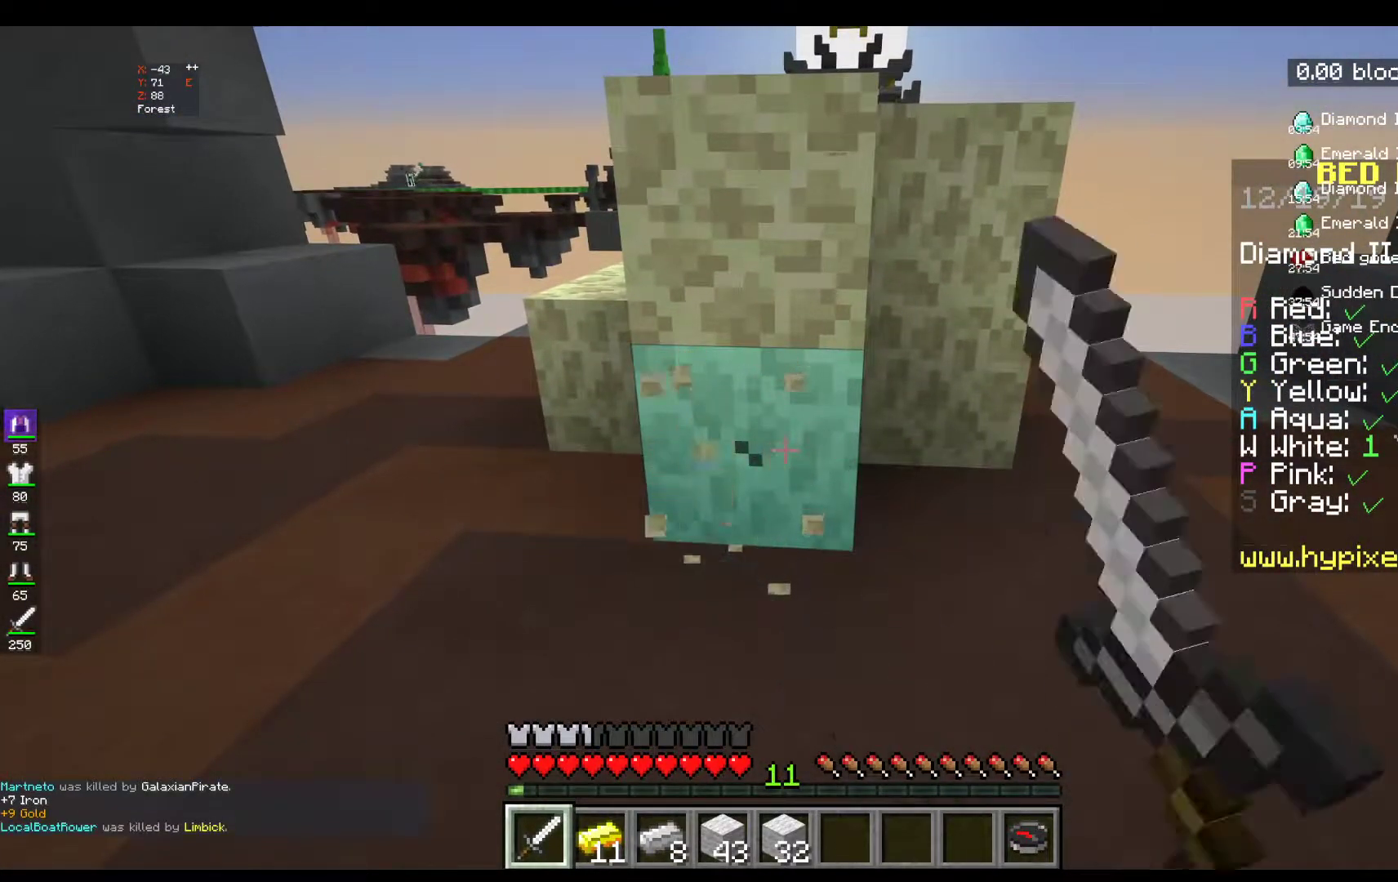
{"keys": [], "mouse": ["left"], "events": []}
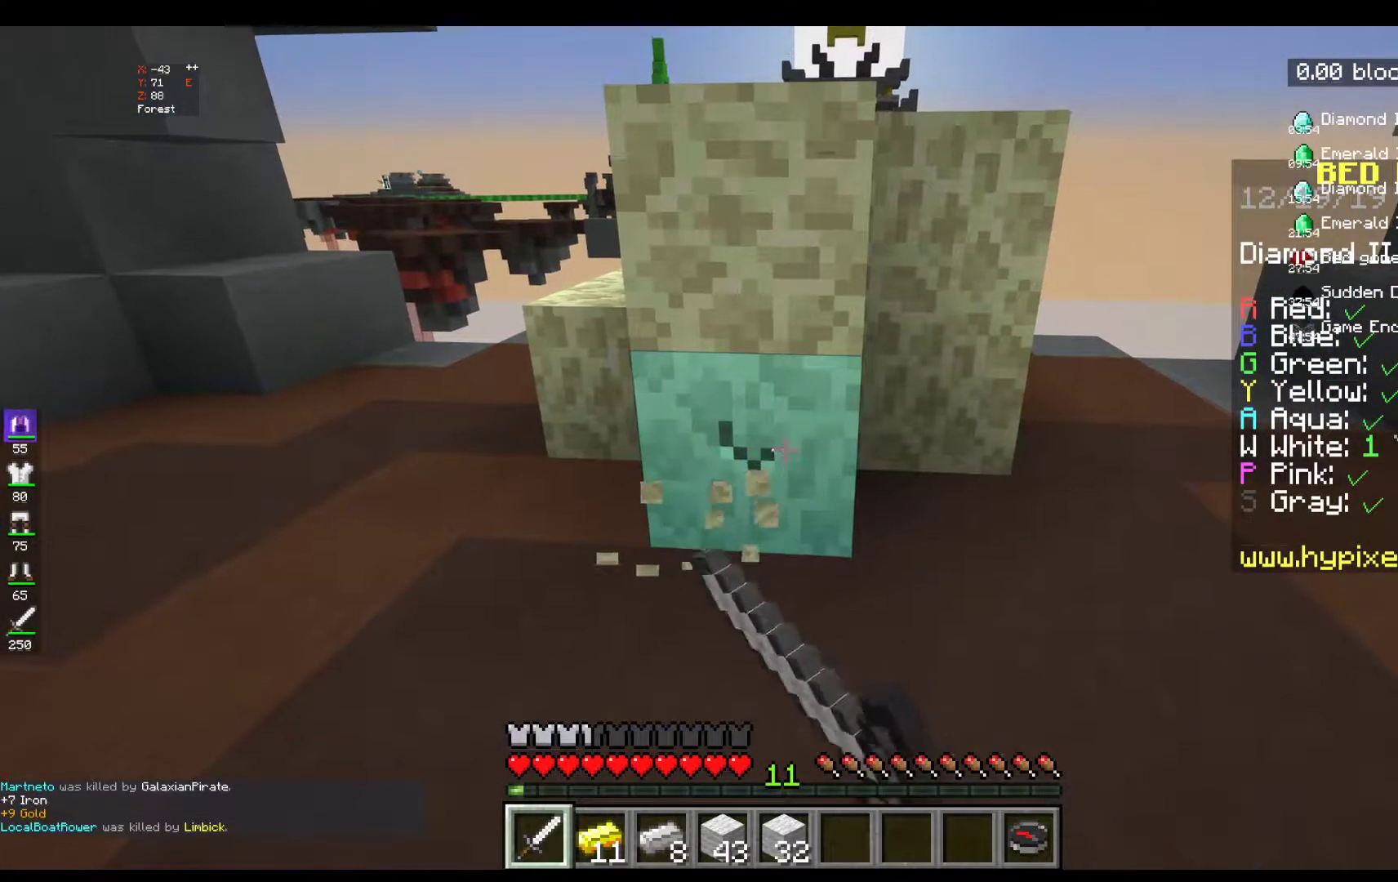
{"keys": [], "mouse": ["left"], "events": []}
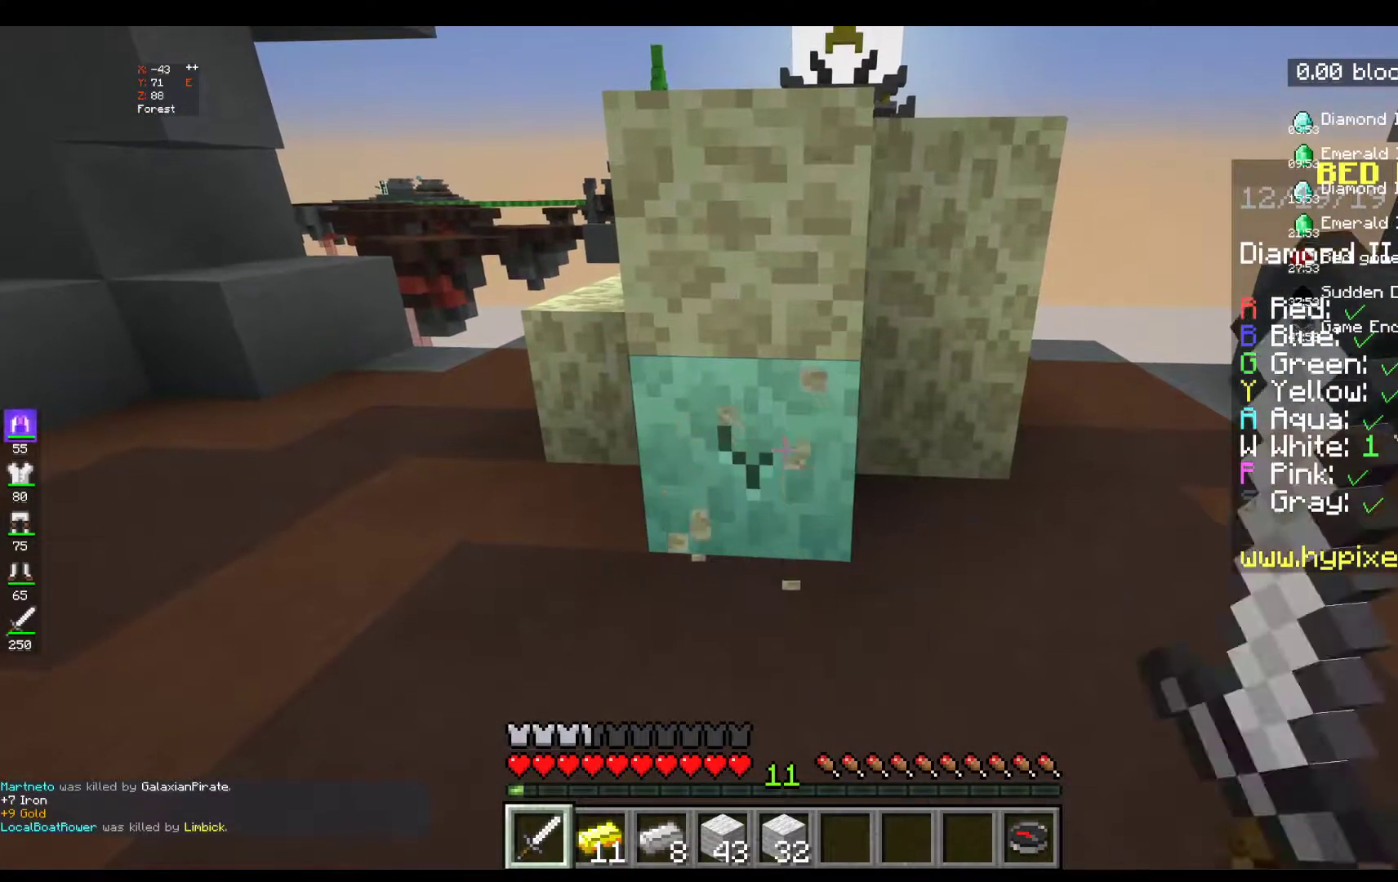
{"keys": [], "mouse": ["left"], "events": []}
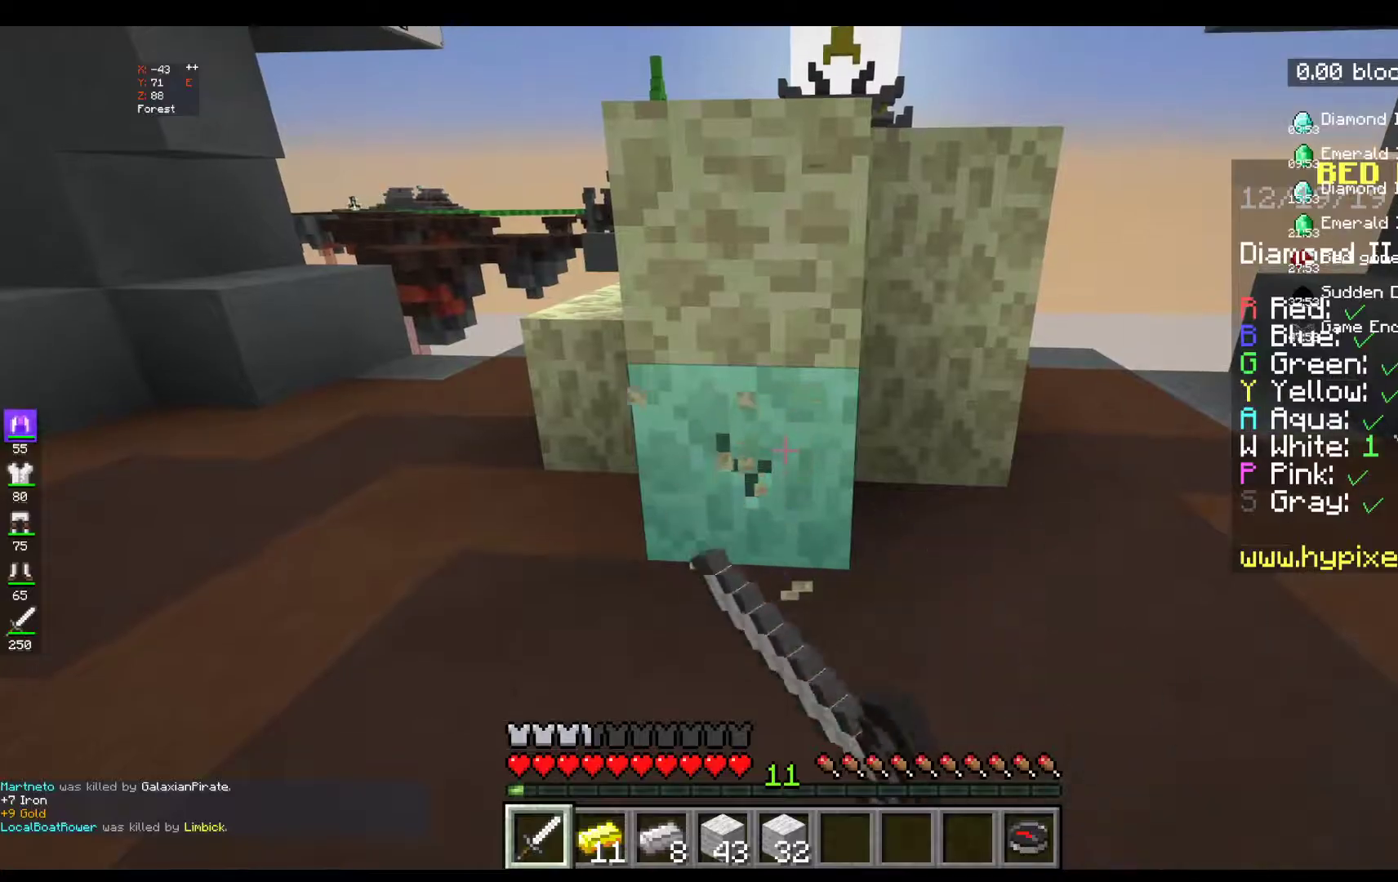
{"keys": [], "mouse": ["left"], "events": []}
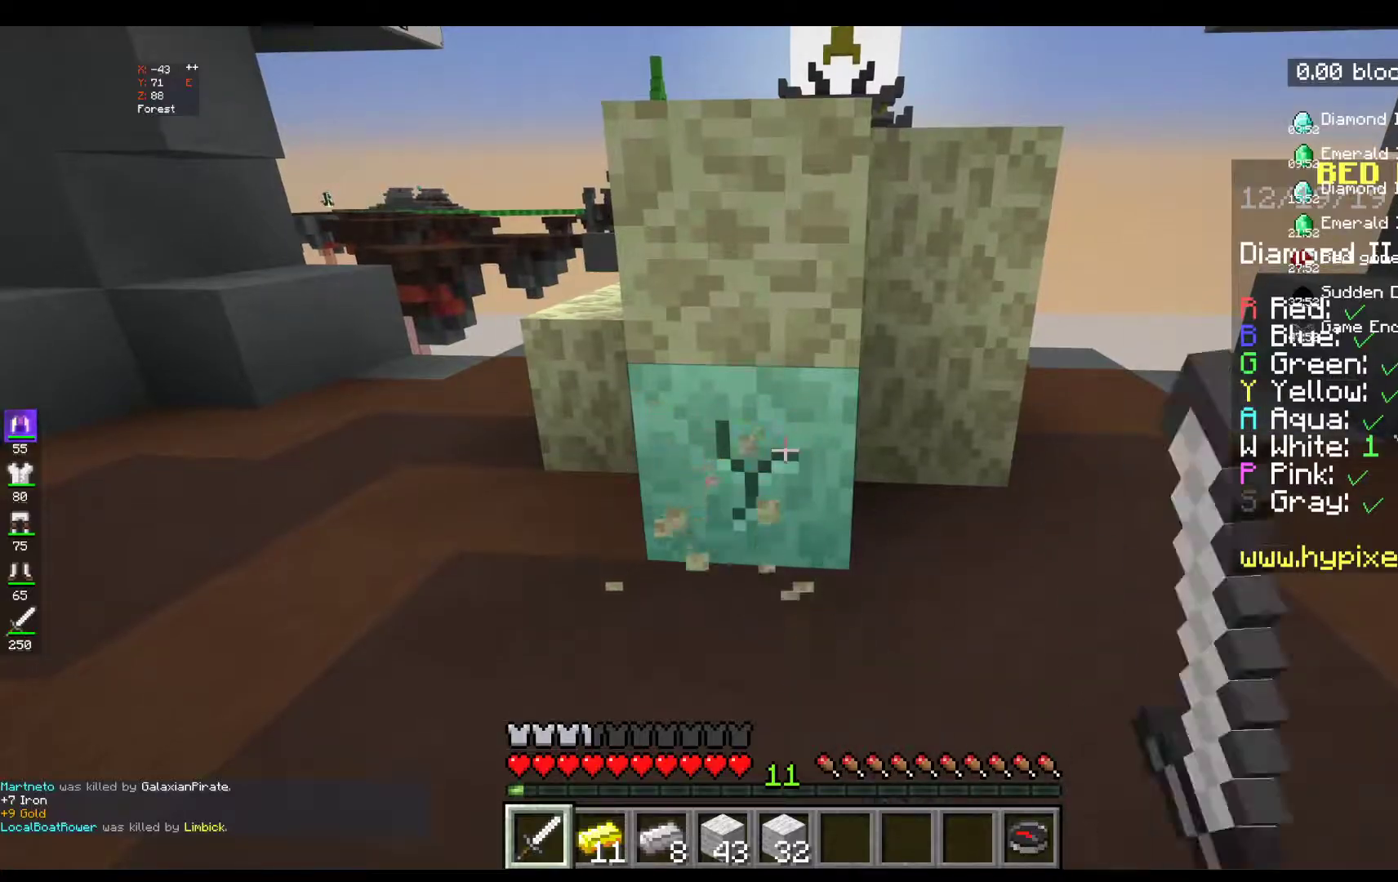
{"keys": [], "mouse": ["left"], "events": []}
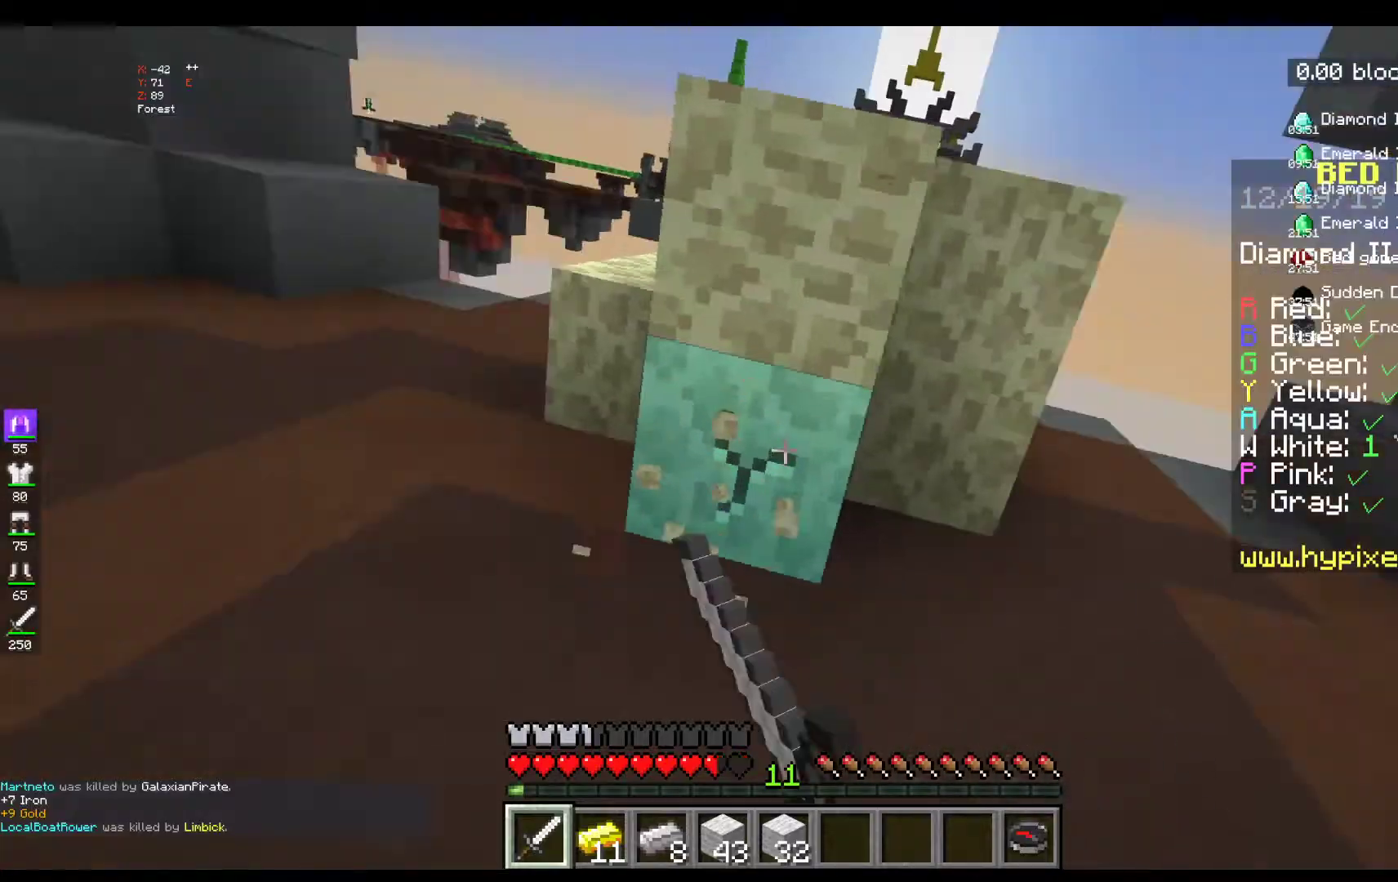
{"keys": [], "mouse": [], "events": [[483, "mouse_left", "up"]]}
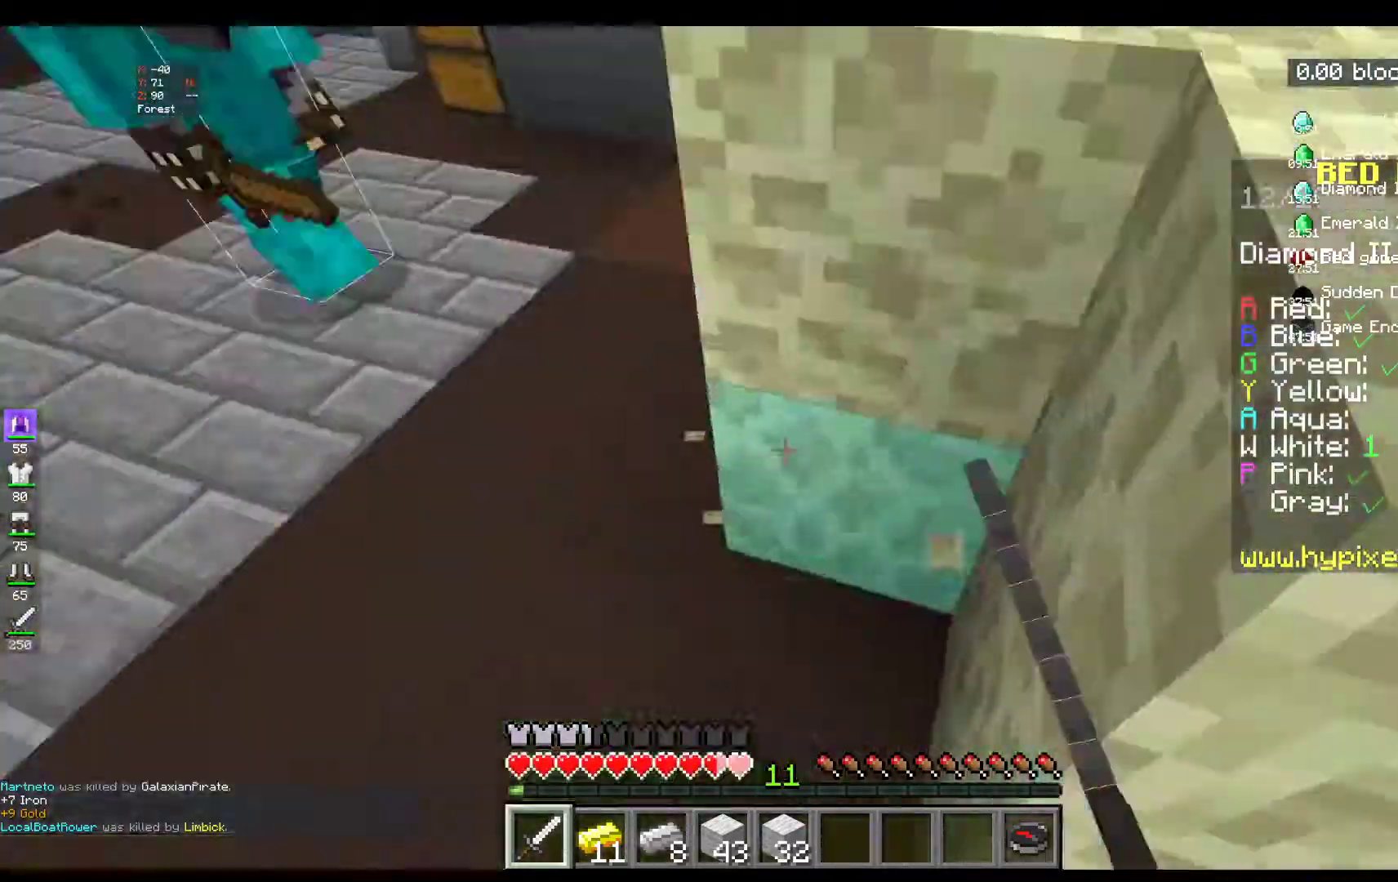
{"keys": ["w"], "mouse": ["left"], "events": [[67, "a", "down"], [117, "mouse_left", "down"], [217, "w", "down"], [267, "mouse_left", "up"], [350, "mouse_left", "down"], [467, "a", "up"]]}
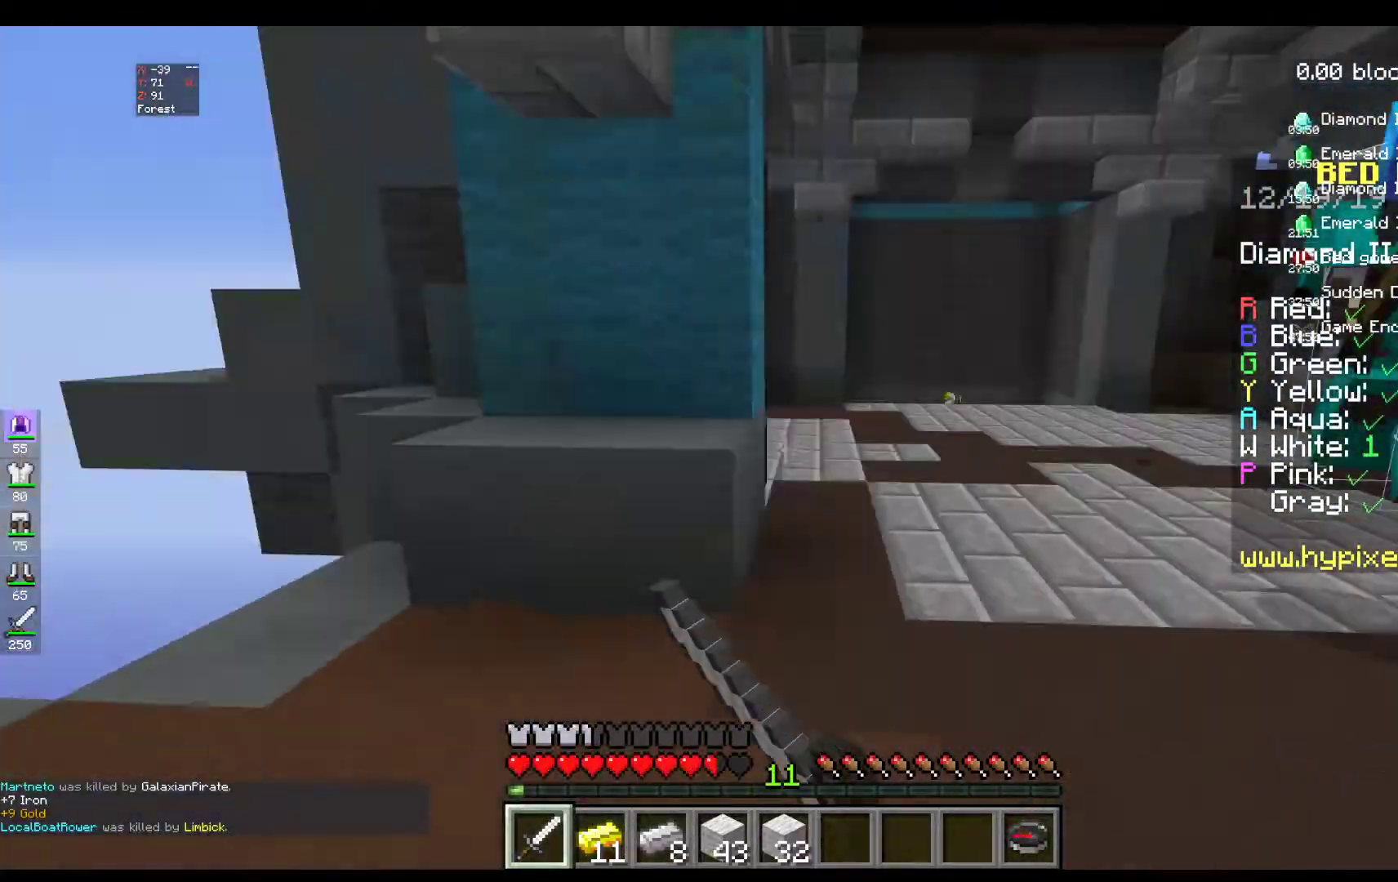
{"keys": ["w"], "mouse": ["left"], "events": []}
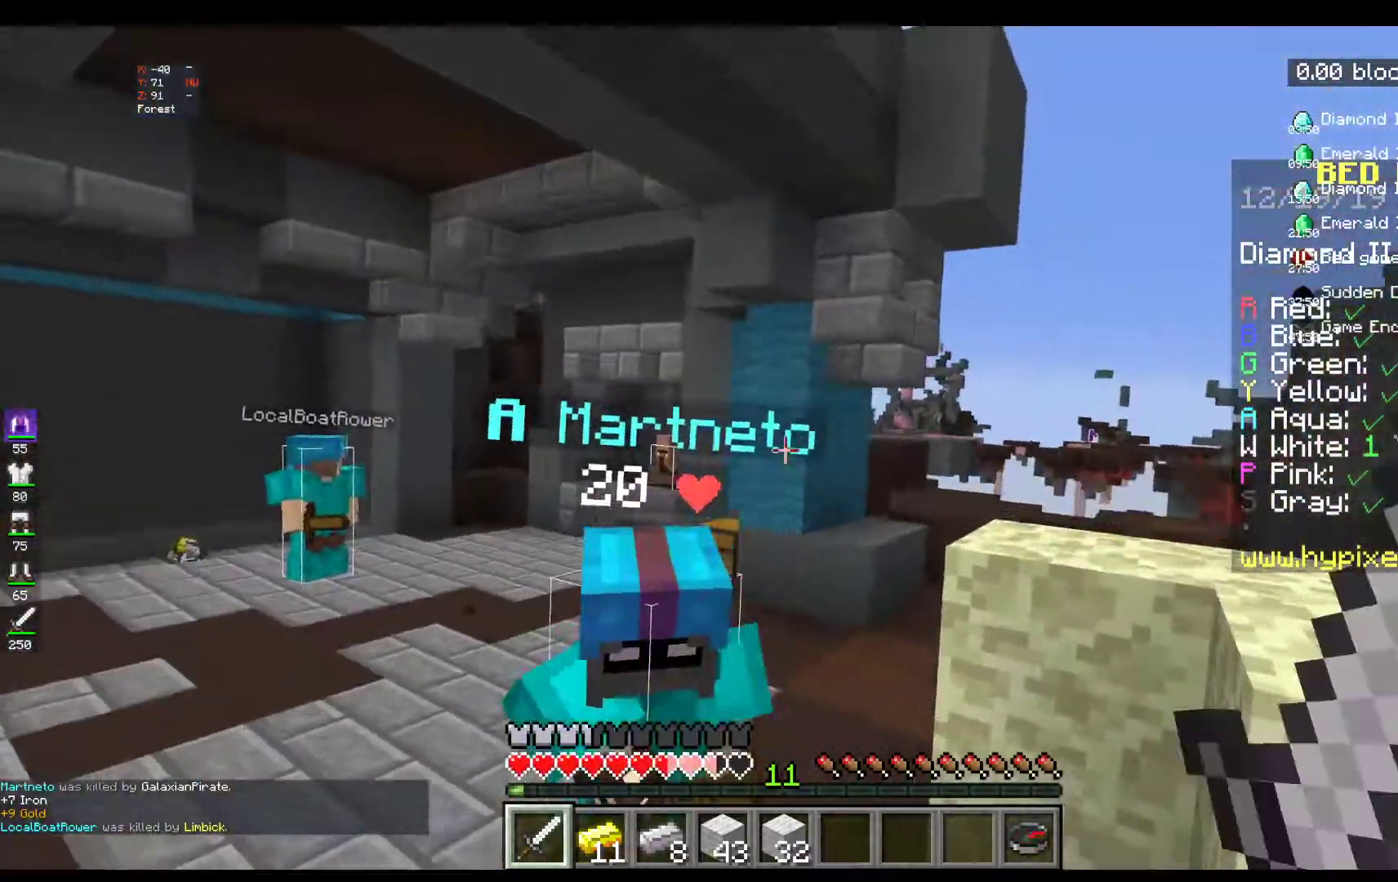
{"keys": ["w"], "mouse": ["left"], "events": [[133, "mouse_left", "up"], [217, "mouse_left", "down"], [383, "mouse_left", "up"], [467, "mouse_left", "down"]]}
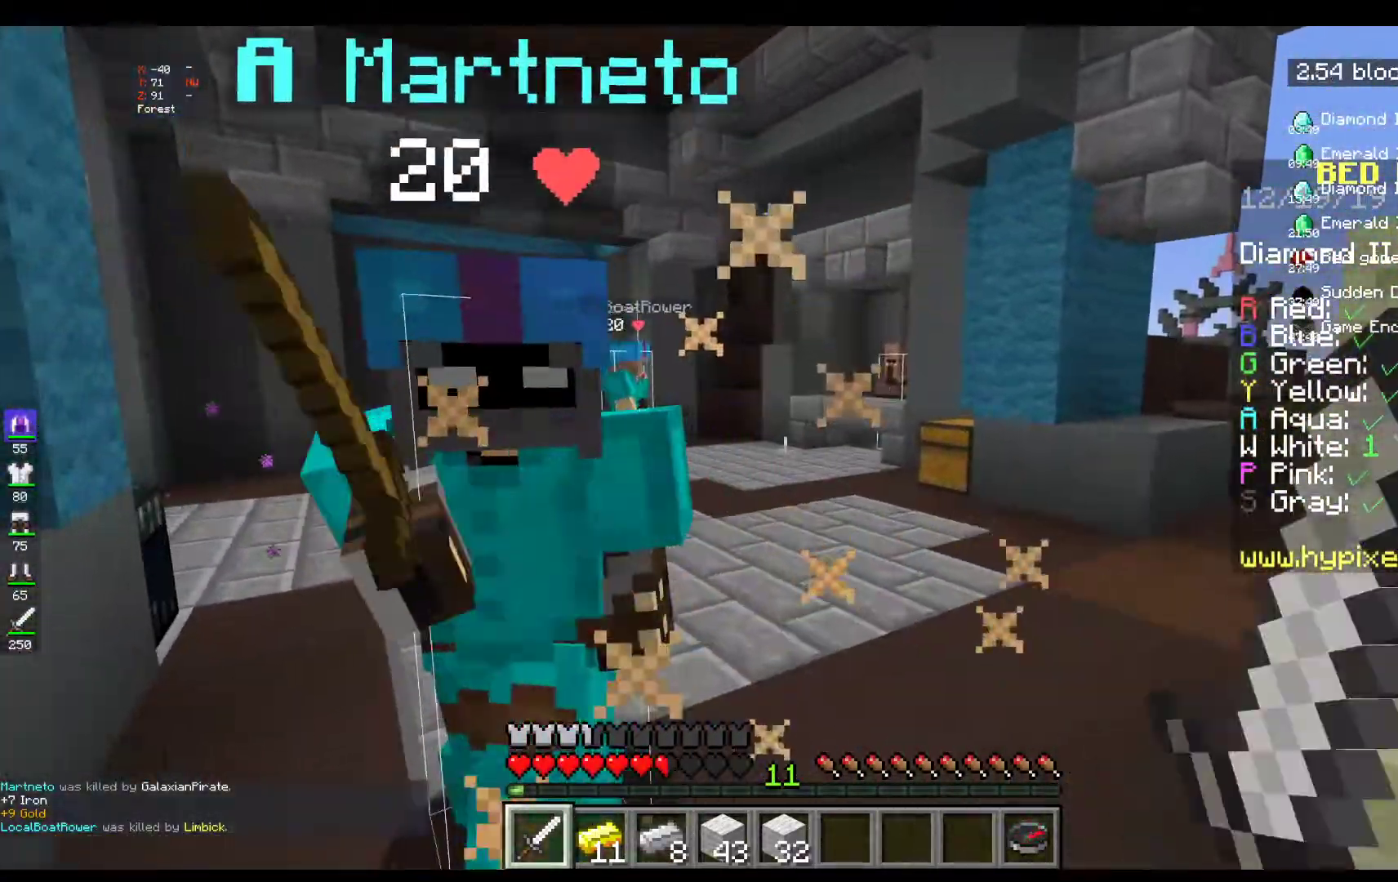
{"keys": ["a"], "mouse": ["left"], "events": [[133, "mouse_left", "up"], [167, "mouse_left", "down"], [267, "a", "down"], [333, "mouse_left", "up"], [367, "w", "up"], [417, "mouse_left", "down"]]}
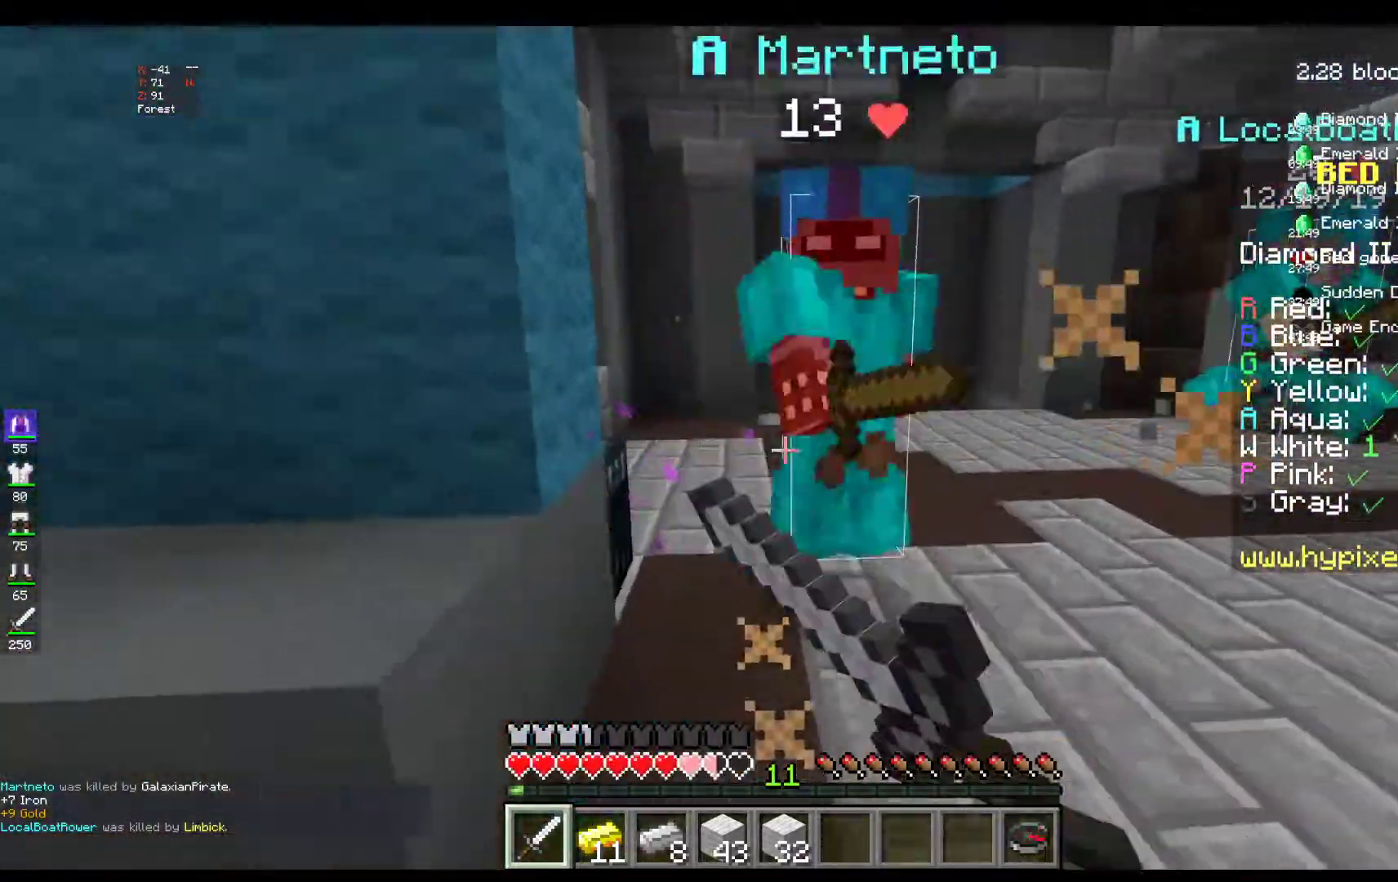
{"keys": ["w"], "mouse": ["left"], "events": [[17, "w", "down"], [117, "a", "up"]]}
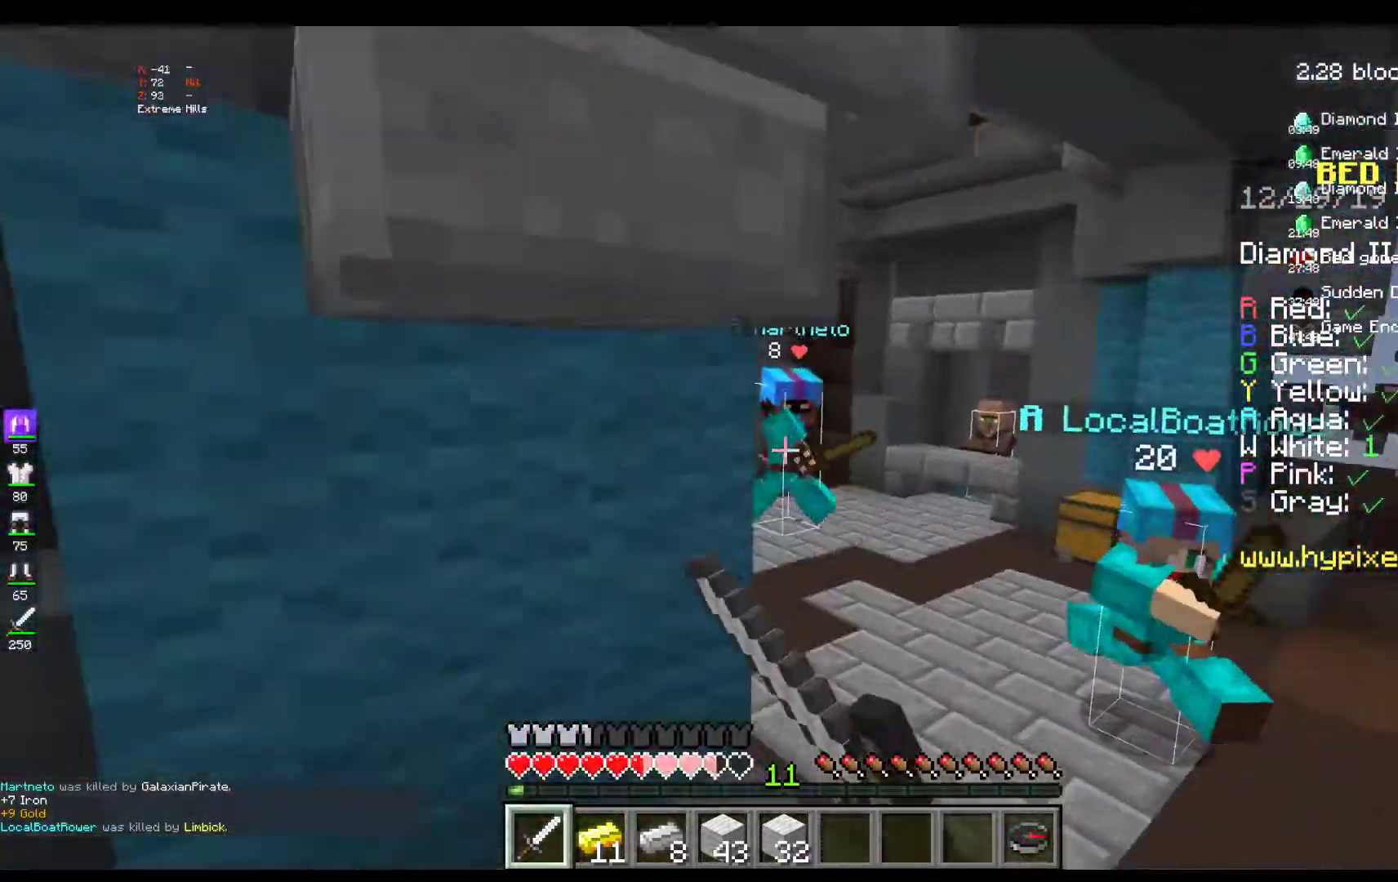
{"keys": ["w"], "mouse": ["left"], "events": [[317, "d", "down"], [450, "mouse_left", "up"], [483, "d", "up"], [500, "mouse_left", "down"]]}
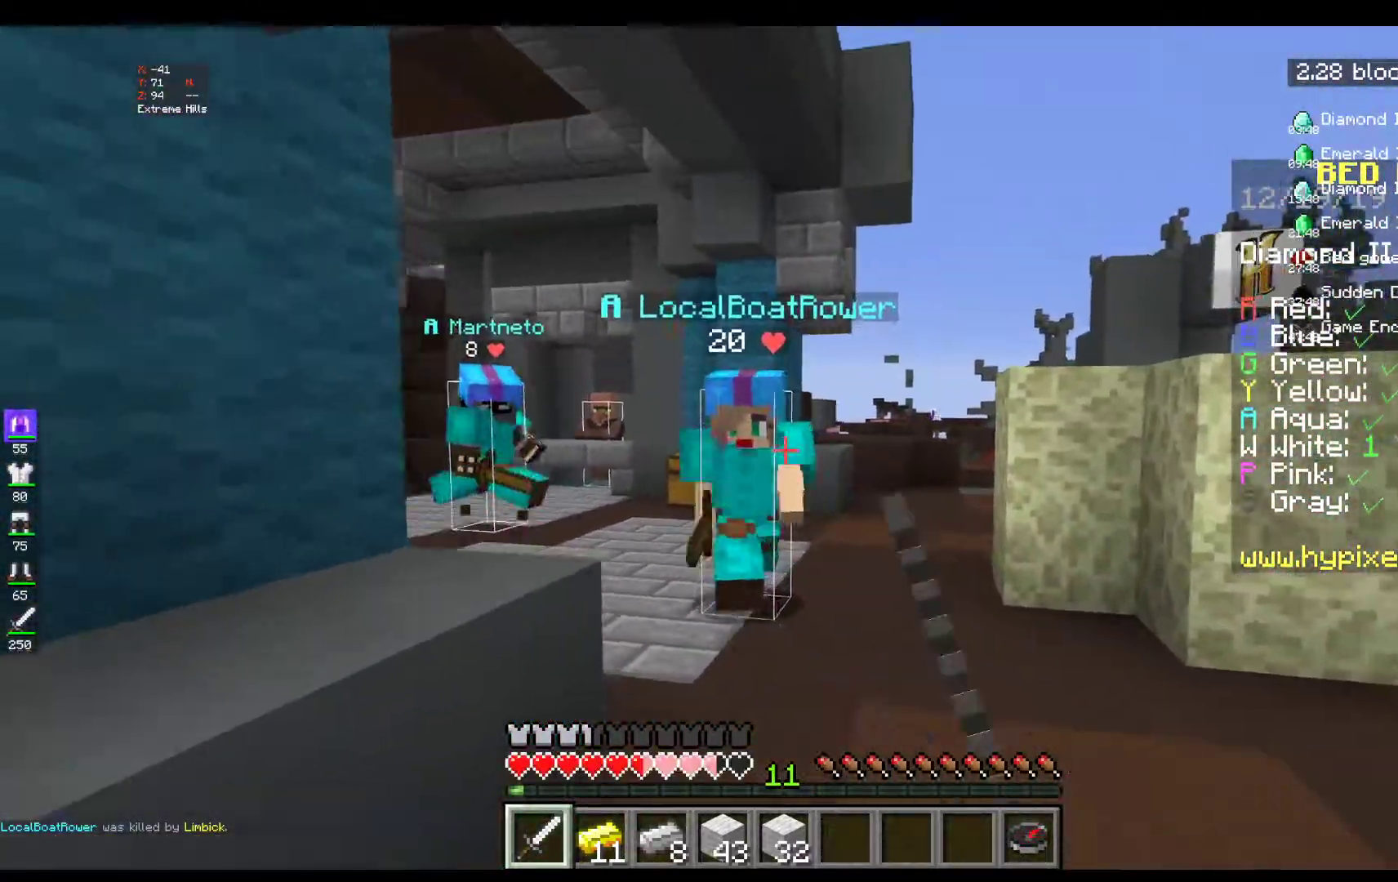
{"keys": ["w"], "mouse": ["left"], "events": []}
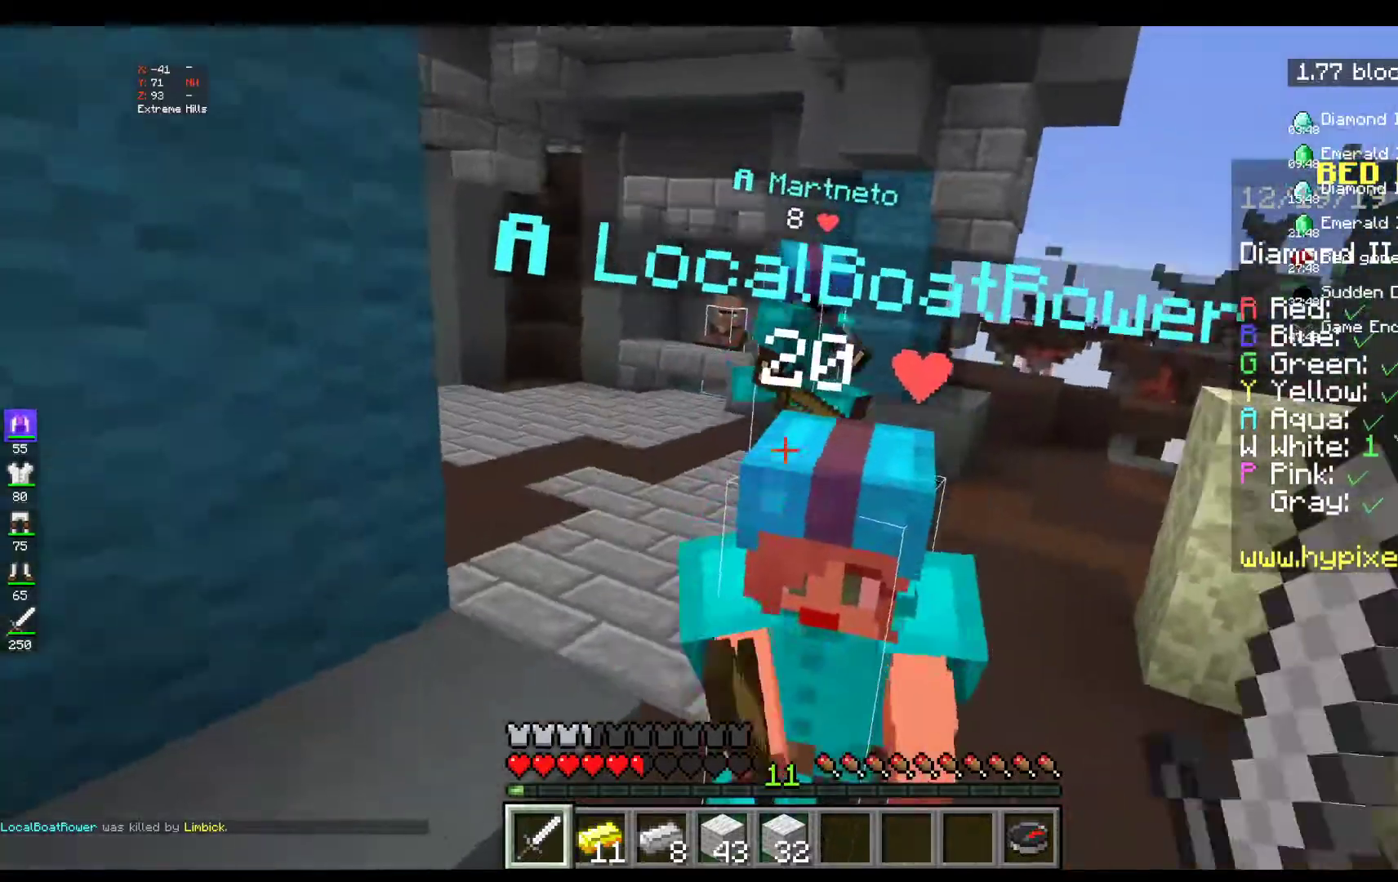
{"keys": ["w"], "mouse": ["left"]}
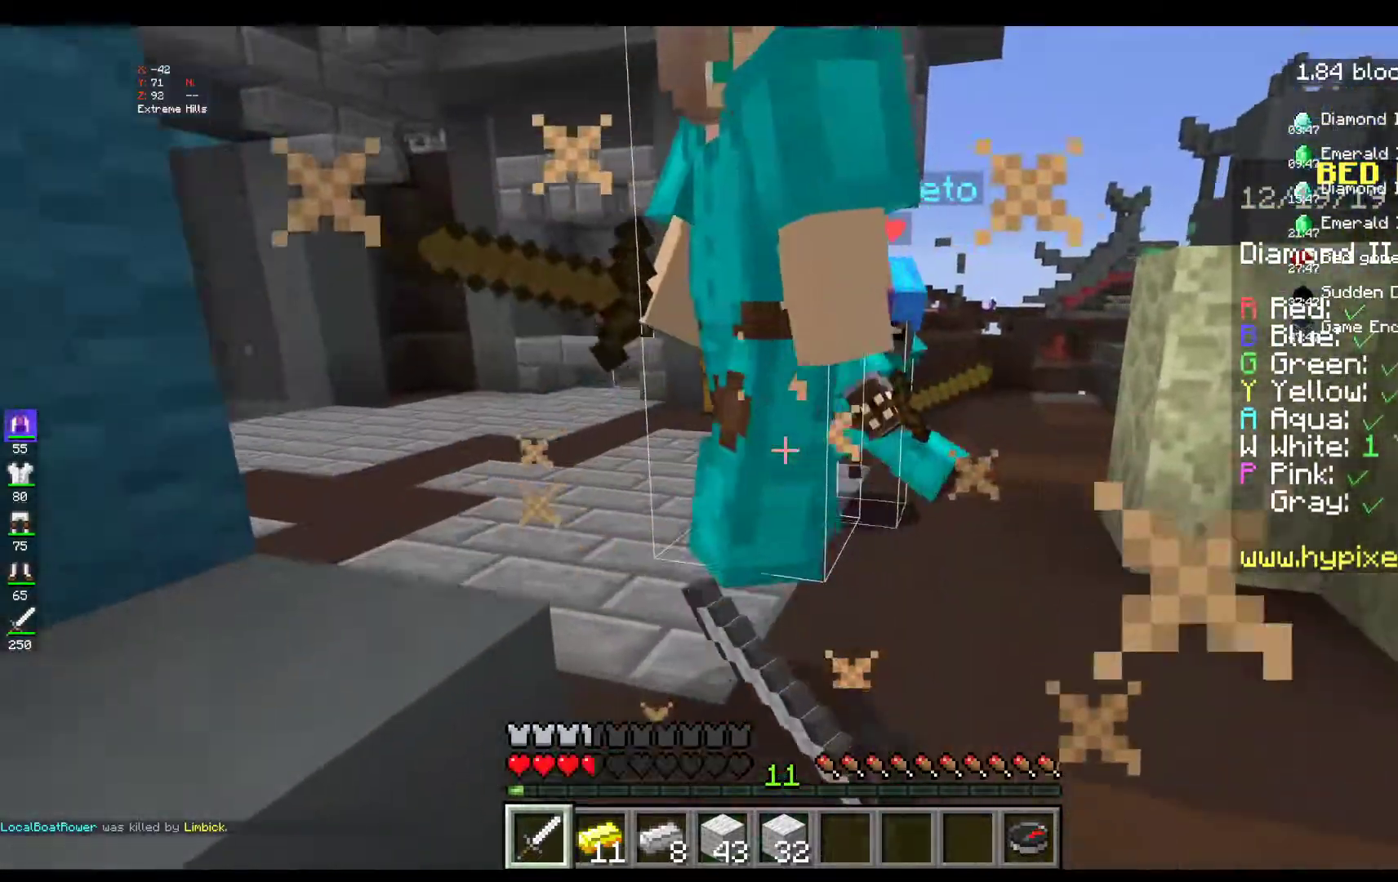
{"keys": ["w"], "mouse": ["left"], "events": []}
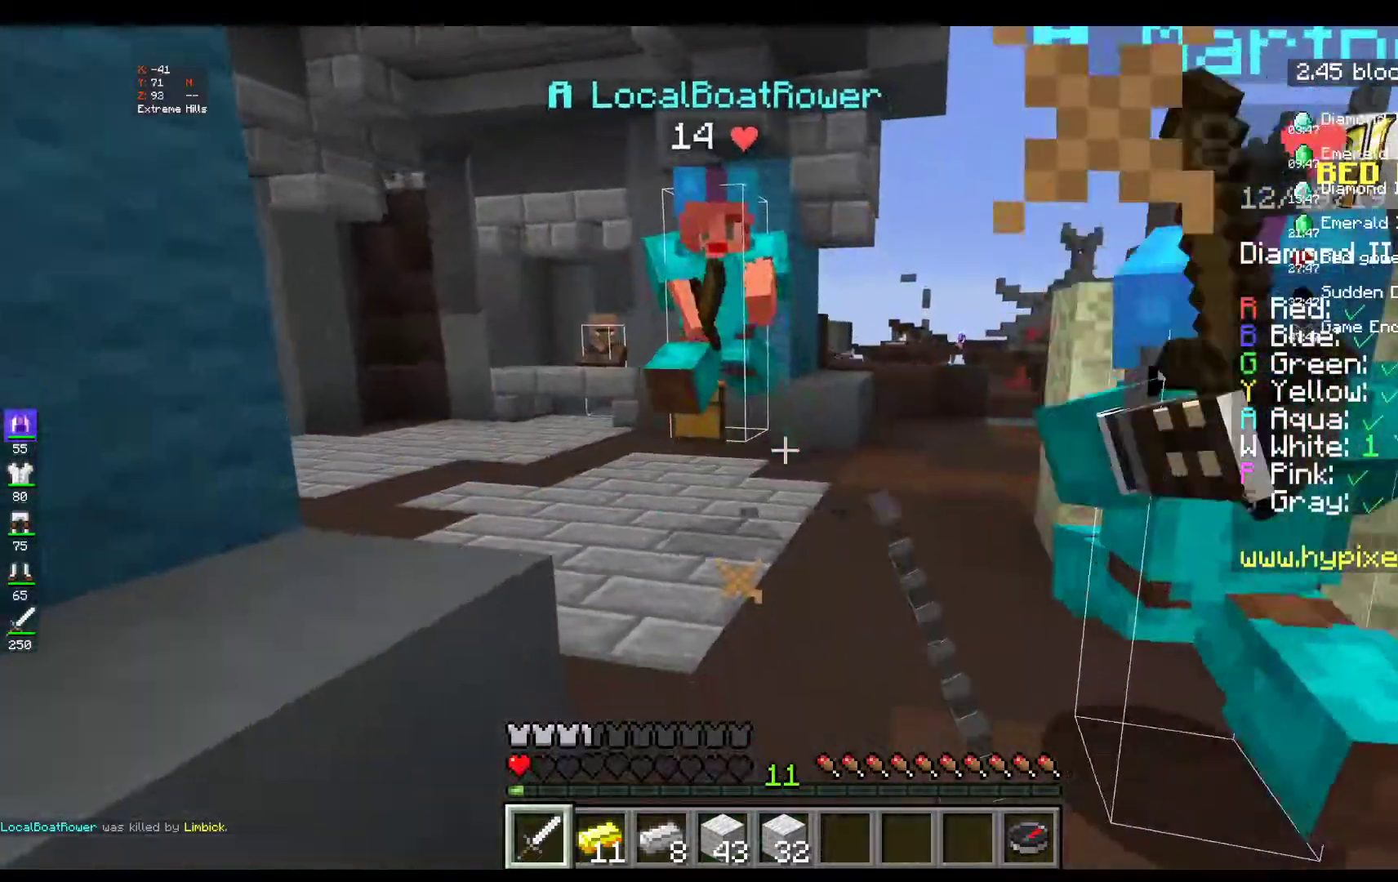
{"keys": ["w"], "mouse": [], "events": [[183, "mouse_left", "up"], [217, "mouse_left", "down"], [433, "mouse_left", "up"]]}
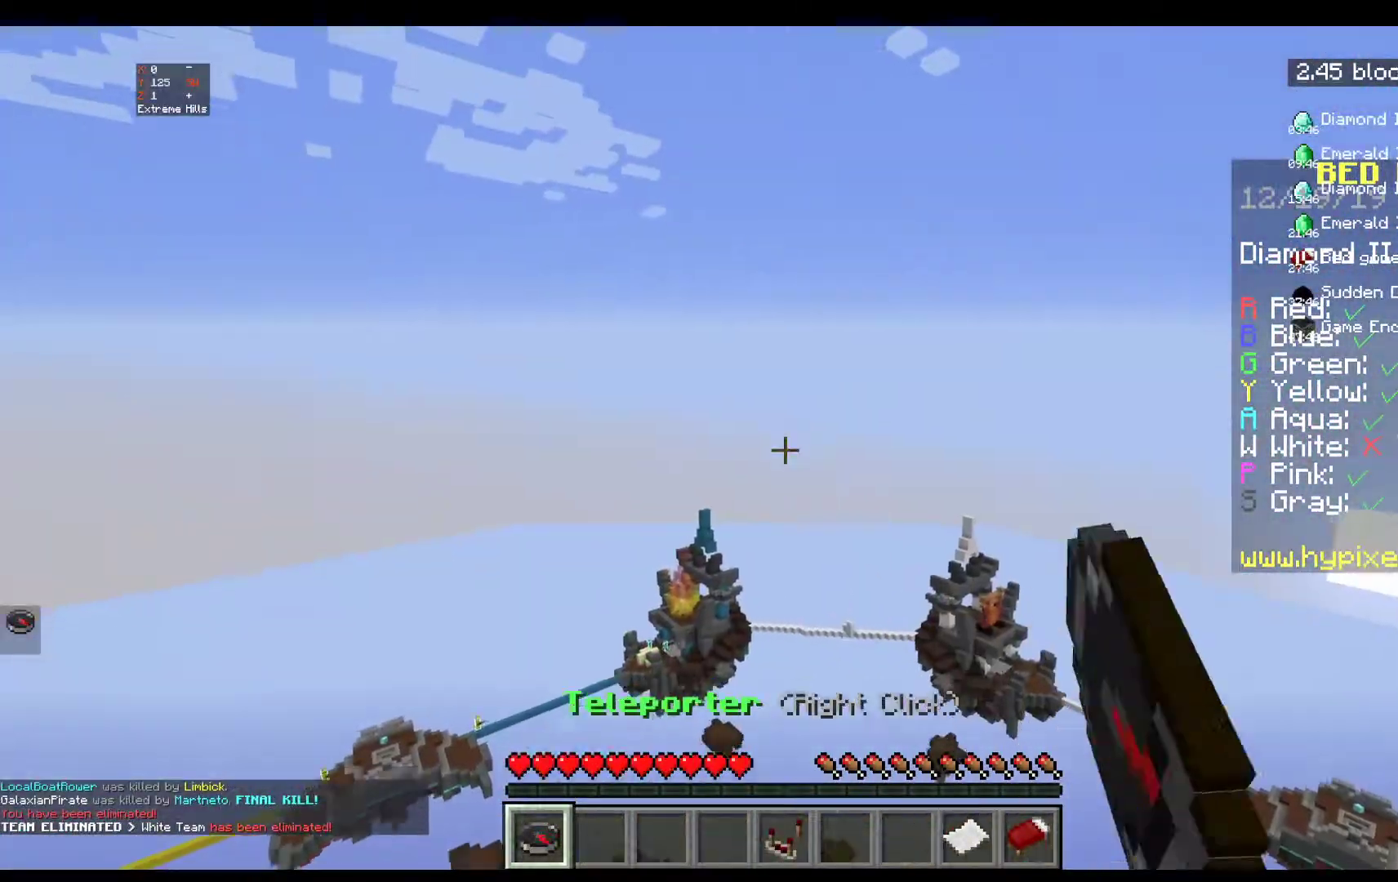
{"keys": [], "mouse": [], "events": [[17, "w", "up"]]}
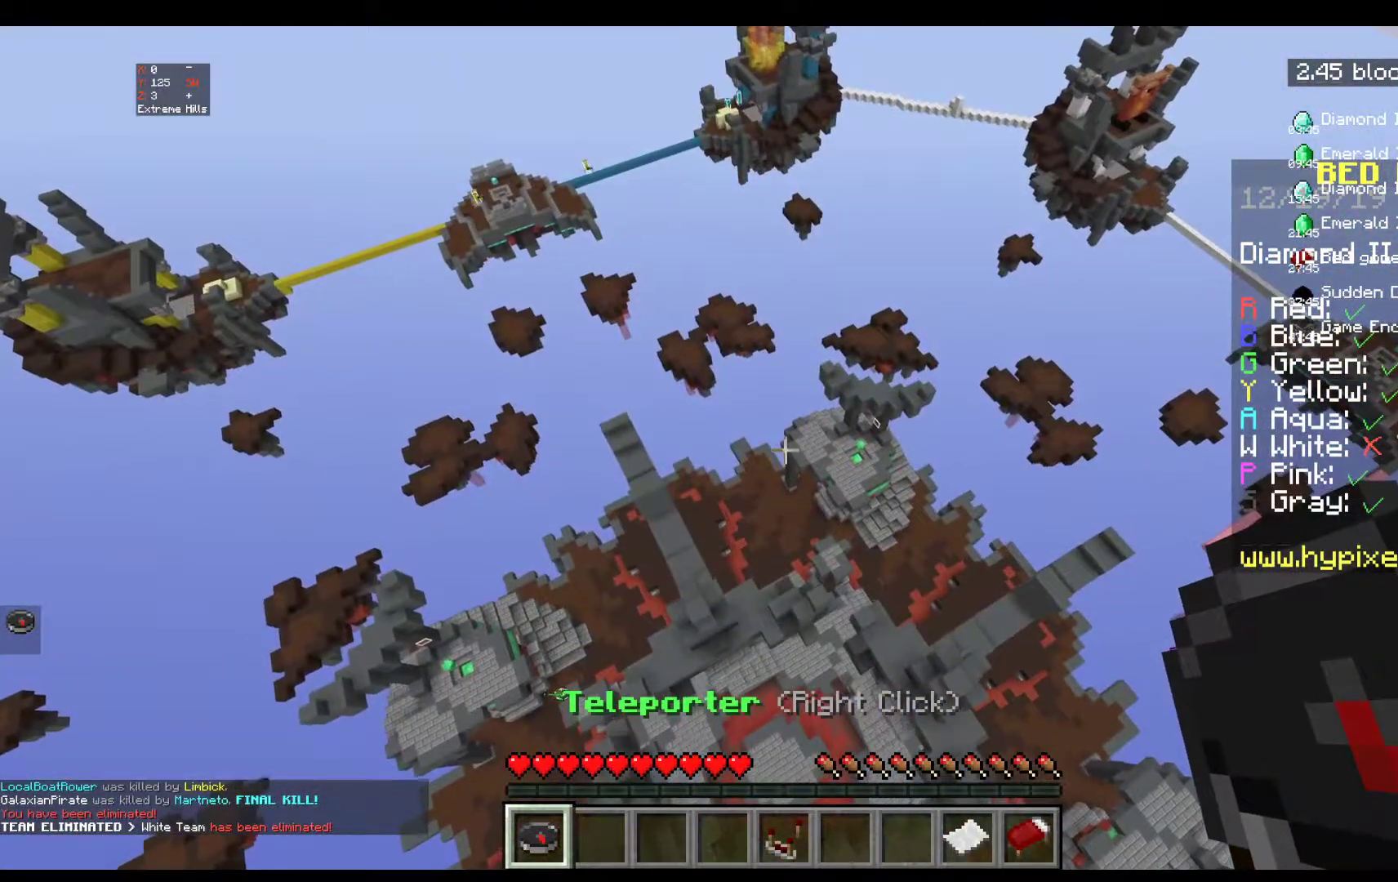
{"keys": [], "mouse": [], "events": []}
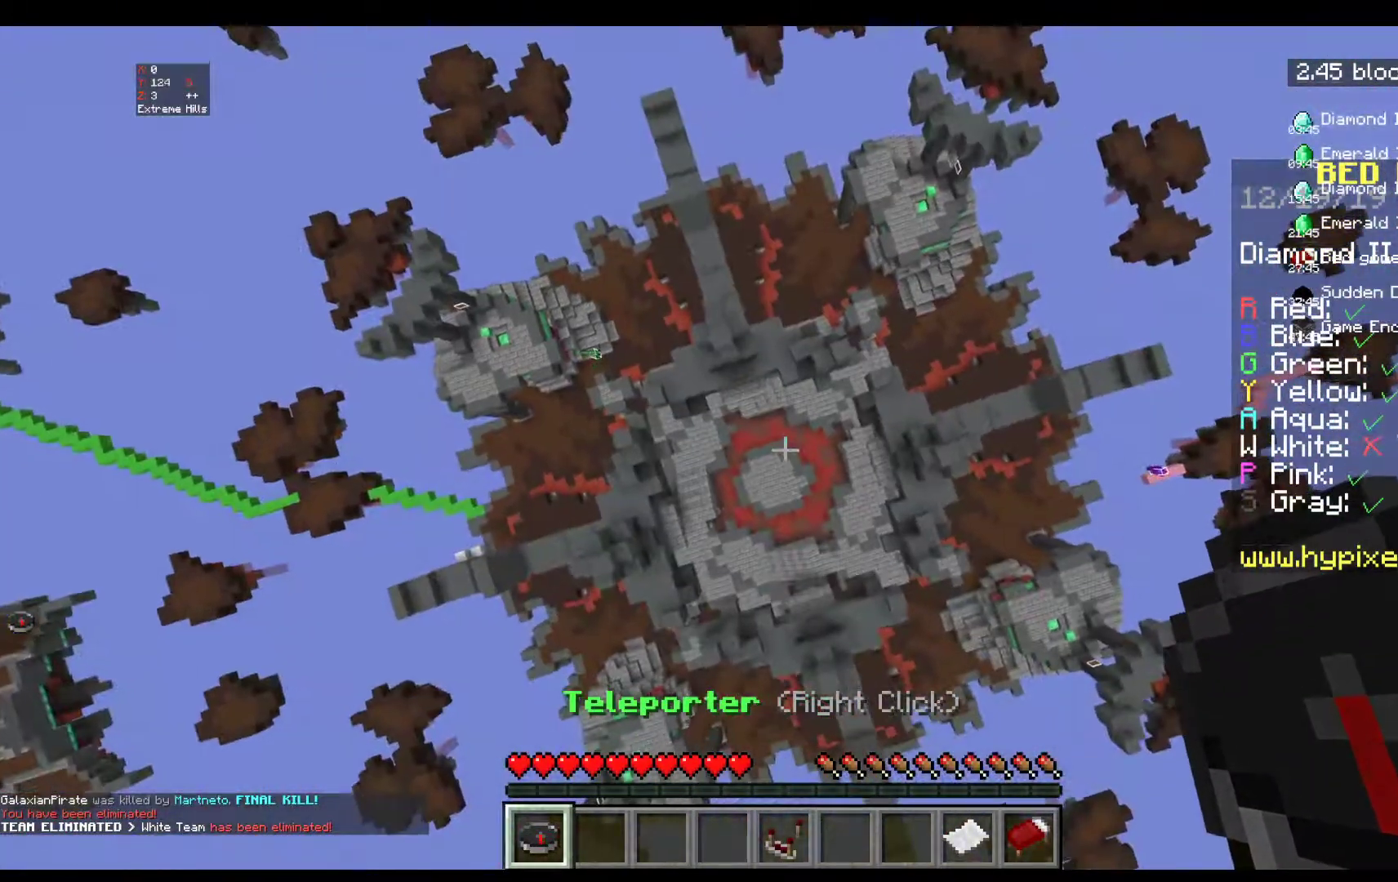
{"keys": [], "mouse": [], "events": []}
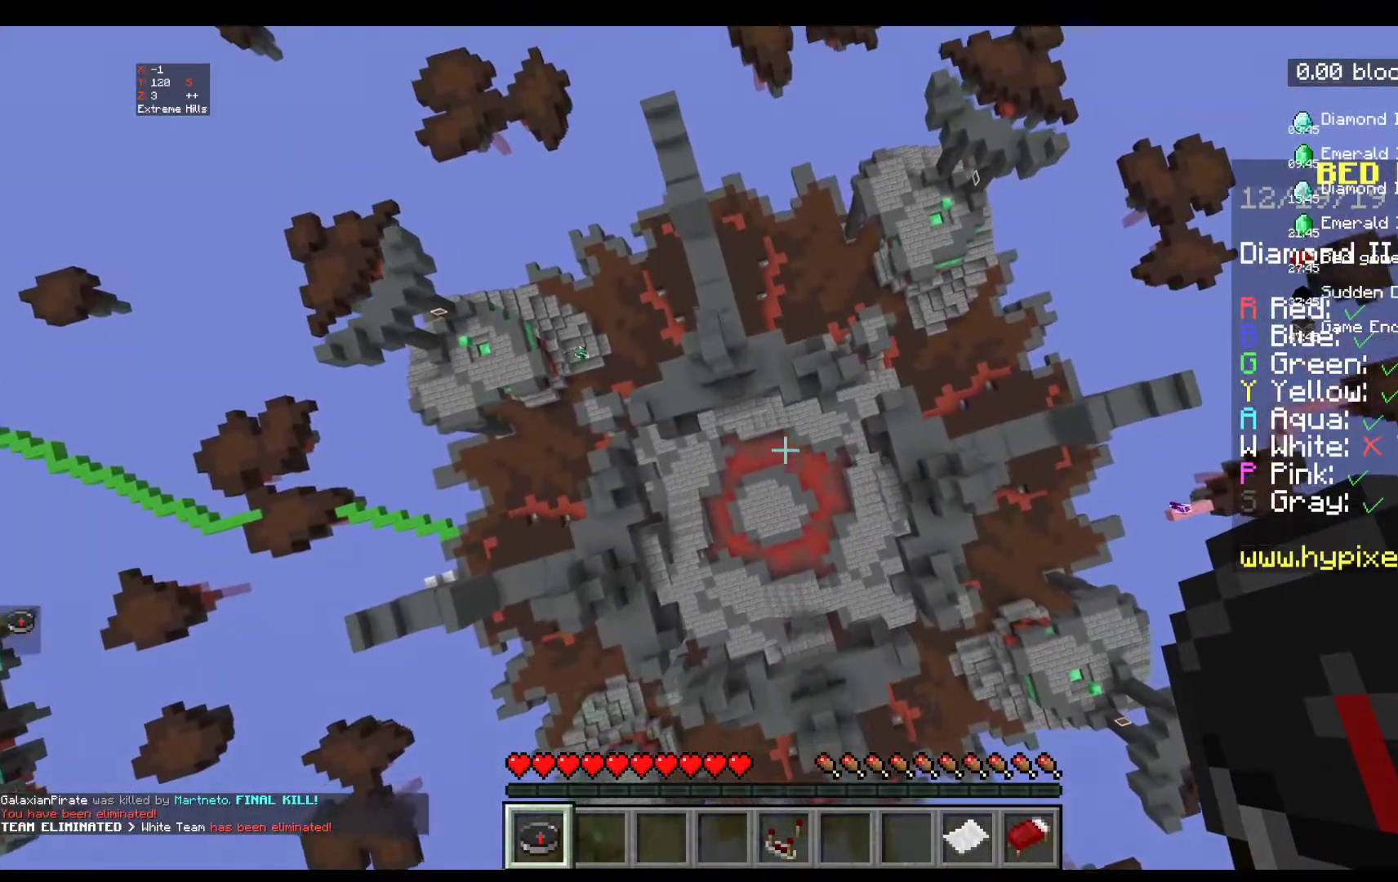
{"keys": [], "mouse": [], "events": []}
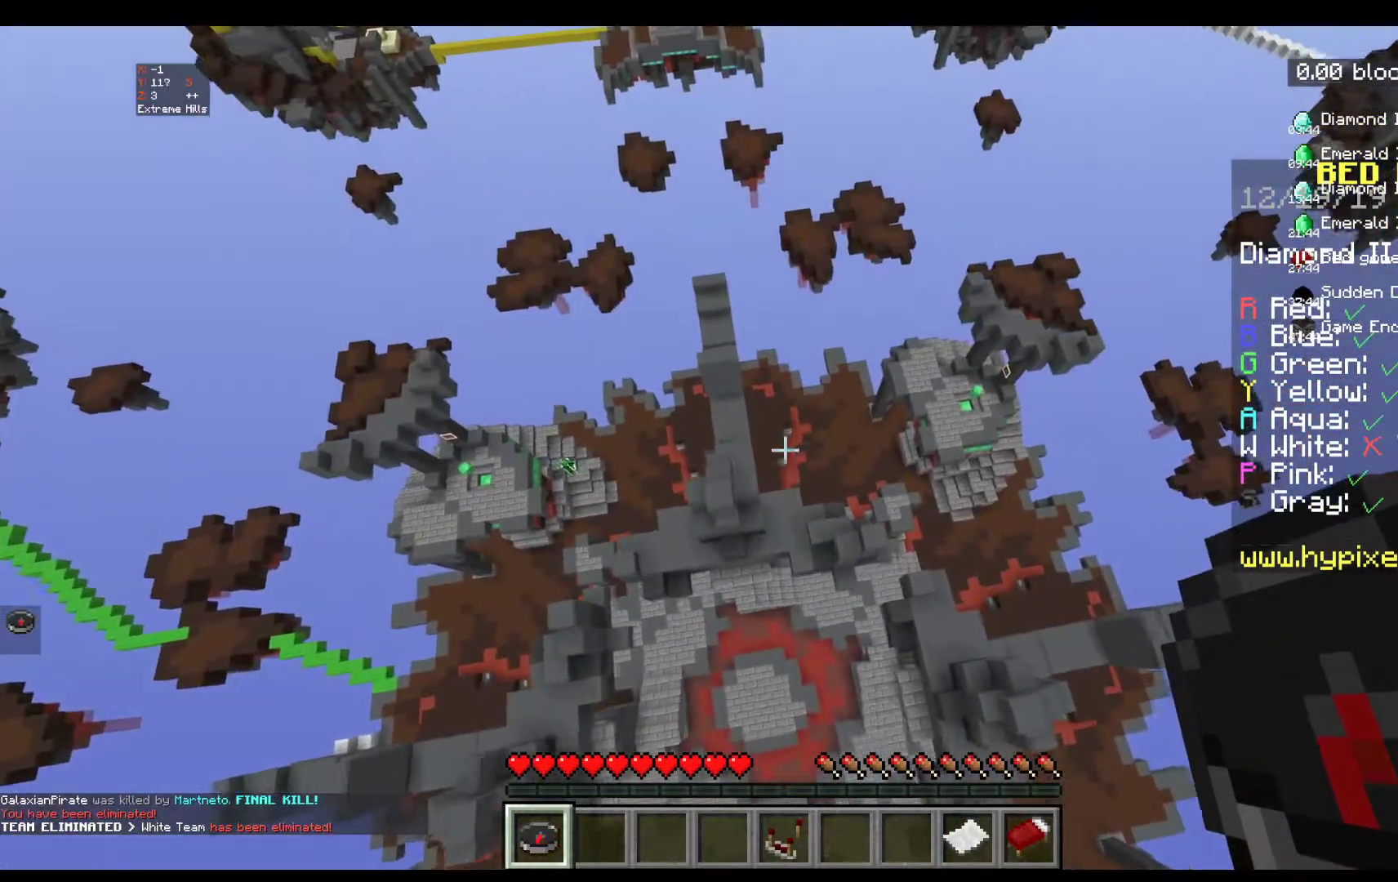
{"keys": [], "mouse": [], "events": []}
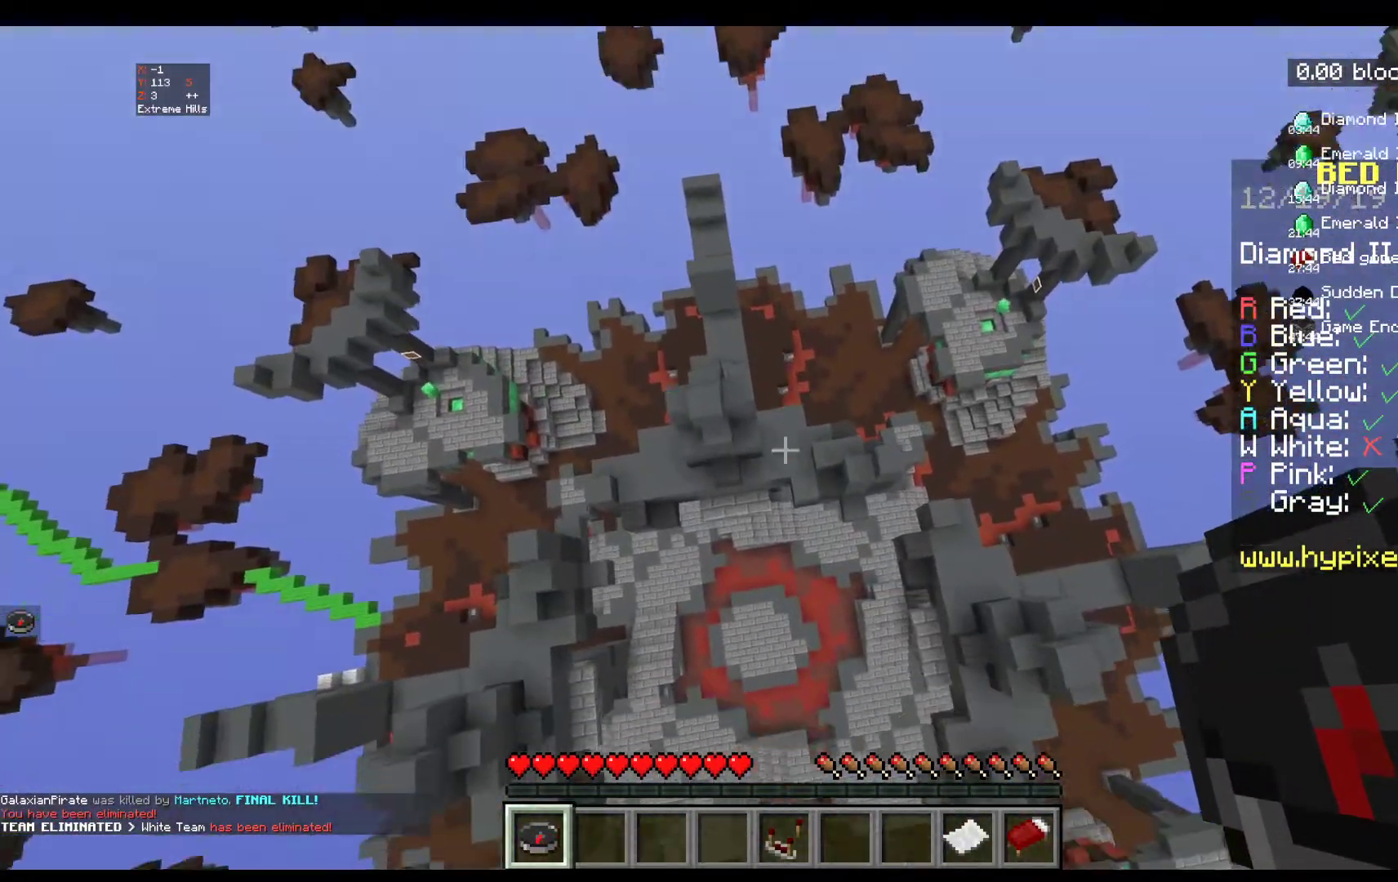
{"keys": [], "mouse": [], "events": []}
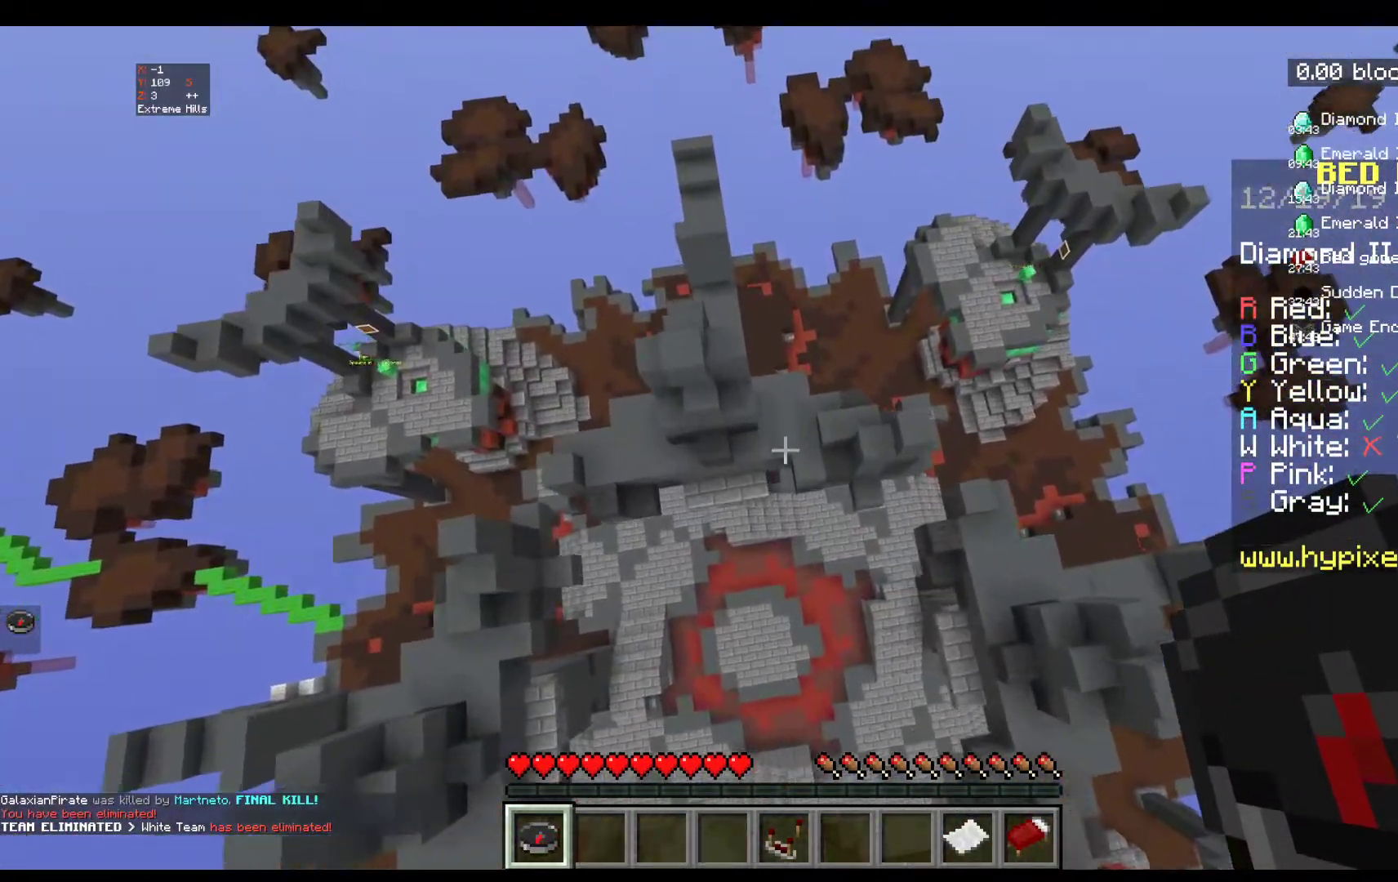
{"keys": [], "mouse": [], "events": []}
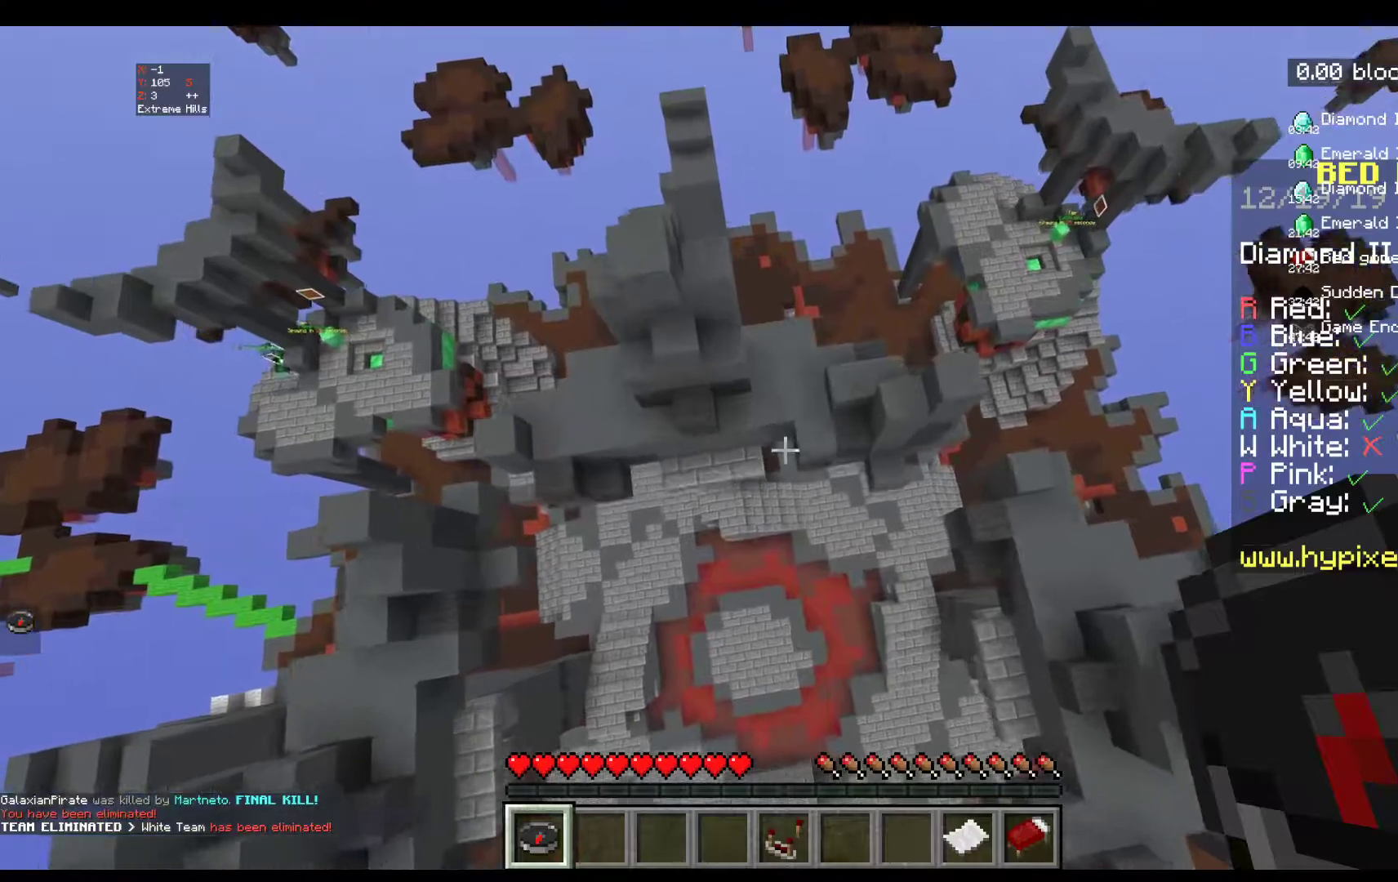
{"keys": [], "mouse": [], "events": []}
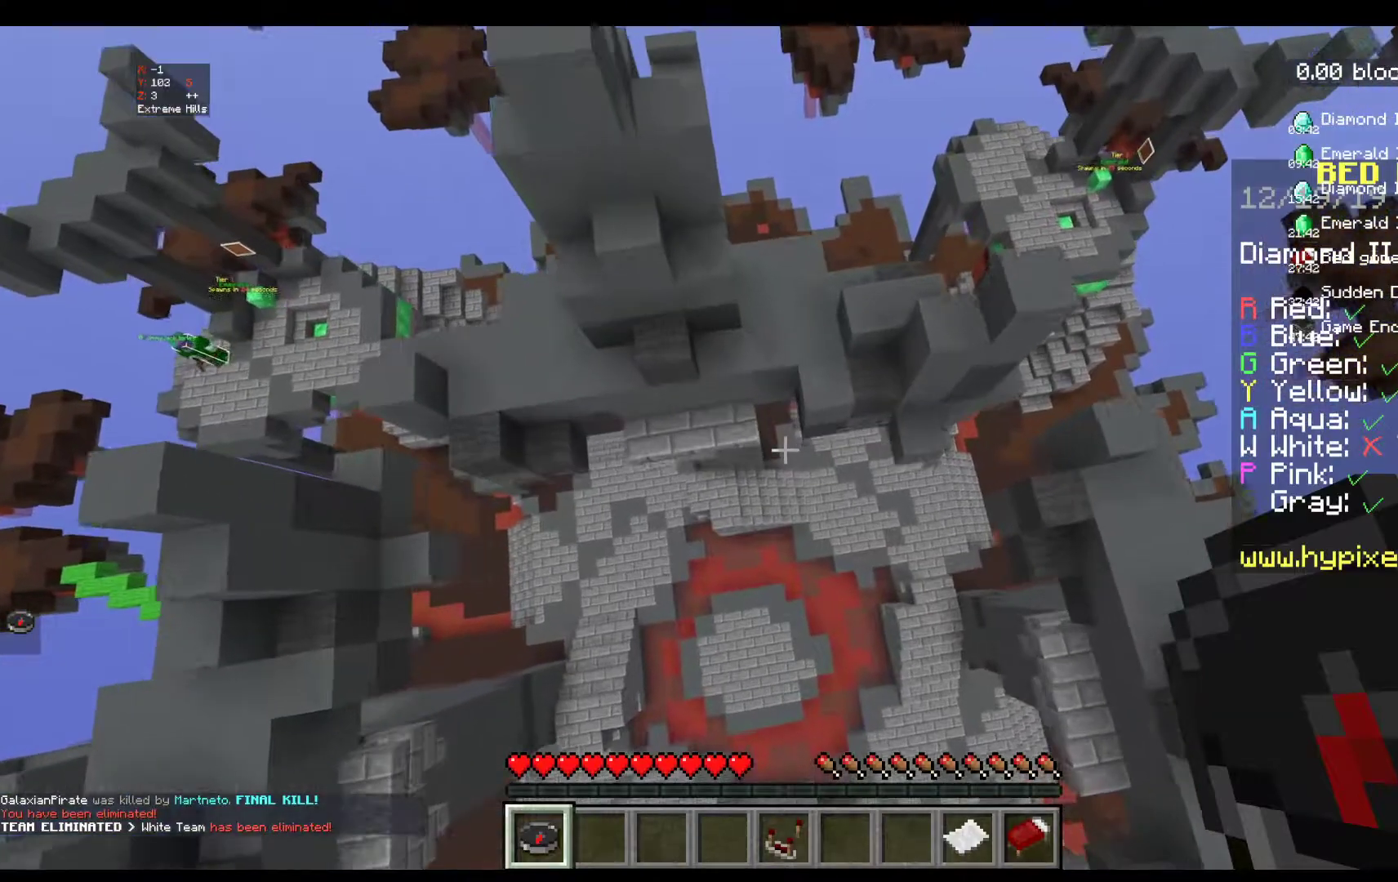
{"keys": [], "mouse": [], "events": []}